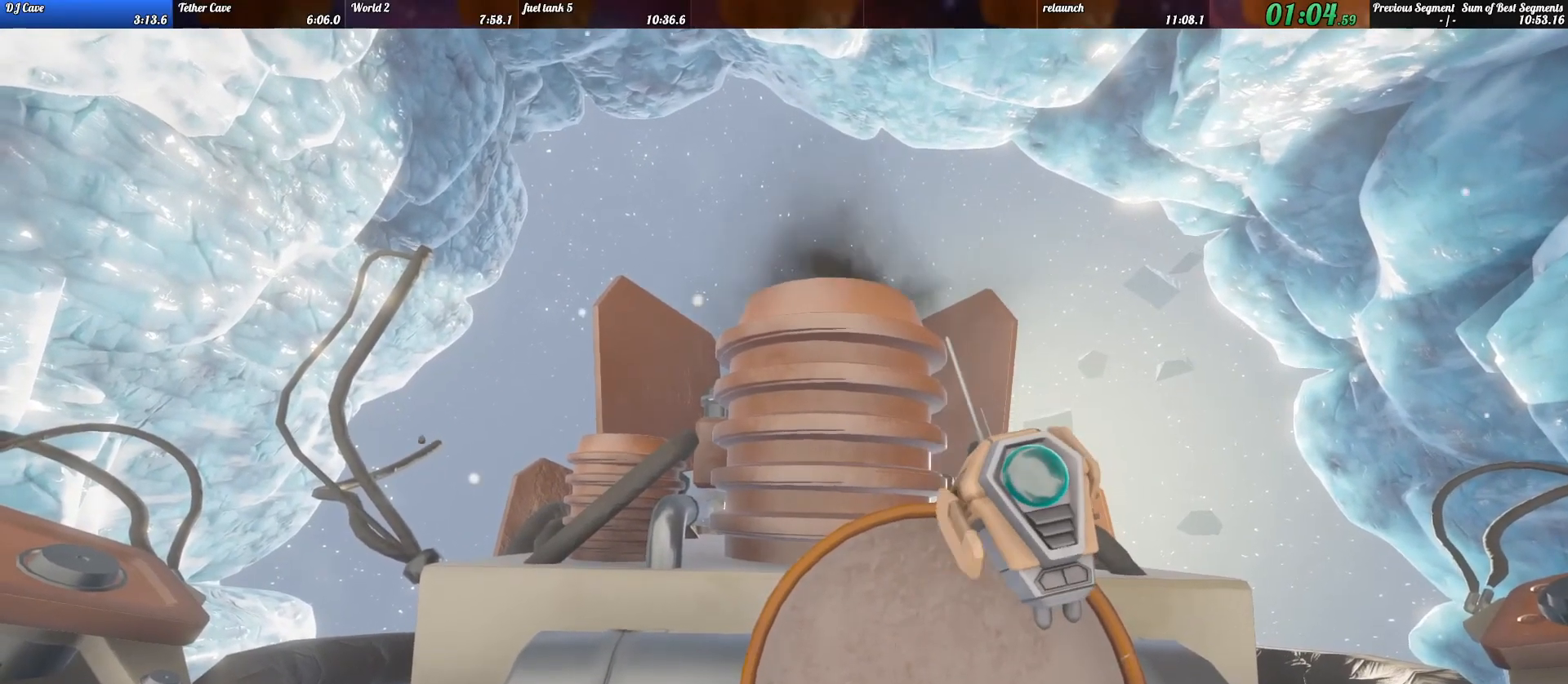
Gameplay with keyboard; each line is a JSON object with the keys held at the frame after it. "events" lists presses ("down") and releases ("up") of ".", "/", "0", "1", "2", "3", "4", "5", "6", "7", "8", "9", "a", "alt_l", "alt_r", "b", "backslash", "backspace", "c", "caps_lock", "comma", "ctrl_l", "ctrl_r", "d", "e", "equals", "escape", "f", "f1", "f10", "f11", "f12", "f2", "f3", "f4", "f5", "f6", "f7", "f8", "f9", "g", "h", "i", "j", "k", "l", "lbracket", "m", "minus", "n", "o", "p", "q", "quote", "r", "rbracket", "return", "s", "semicolon", "shift_l", "shift_r", "space", "super_l", "super_r", "t", "tab", "tilde", "u", "v", "w", "x", "y" and "z" between this image and that frame as [ms after this image, input, new state], when the widget could be followed in between. No other keys are recorded. Mouse input is not recorded.
{"keys": ["a"], "events": [[400, "a", "down"]]}
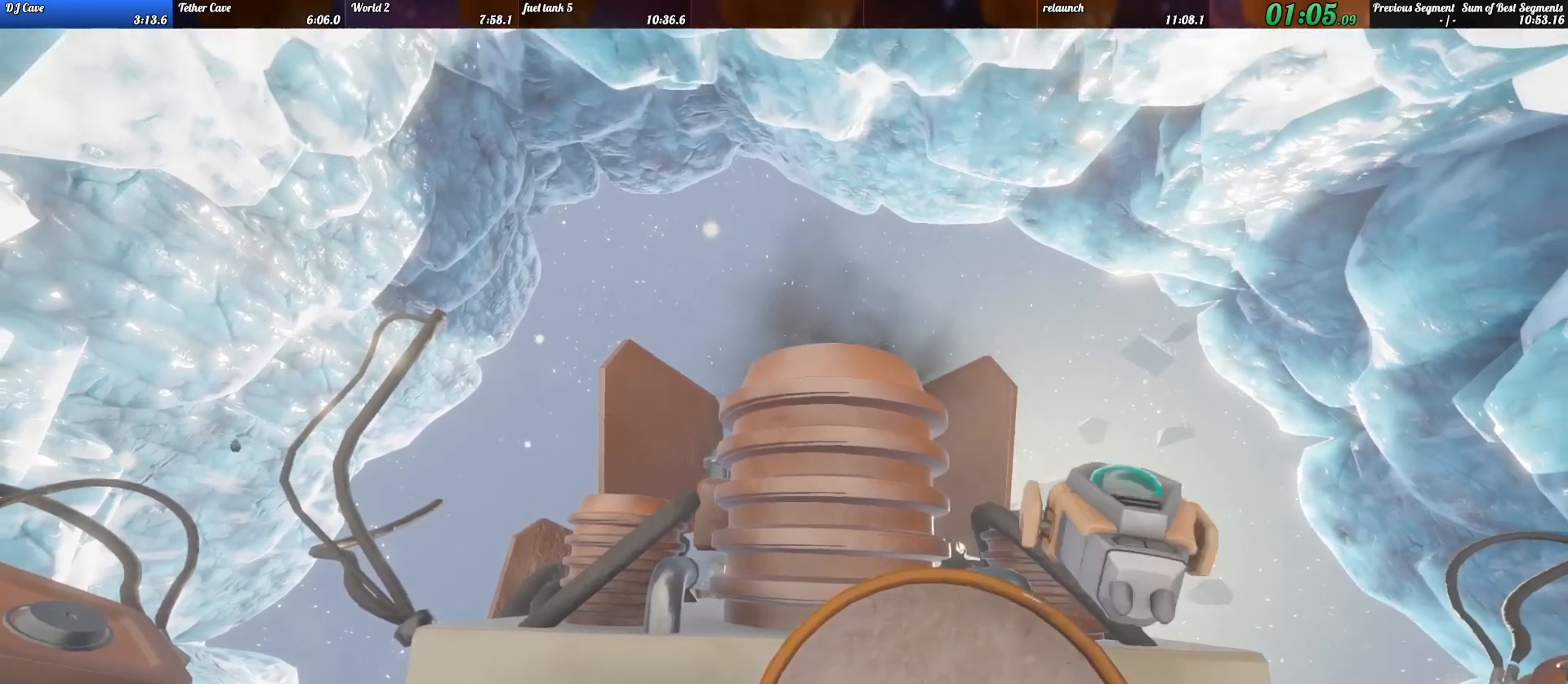
{"keys": ["a"], "events": []}
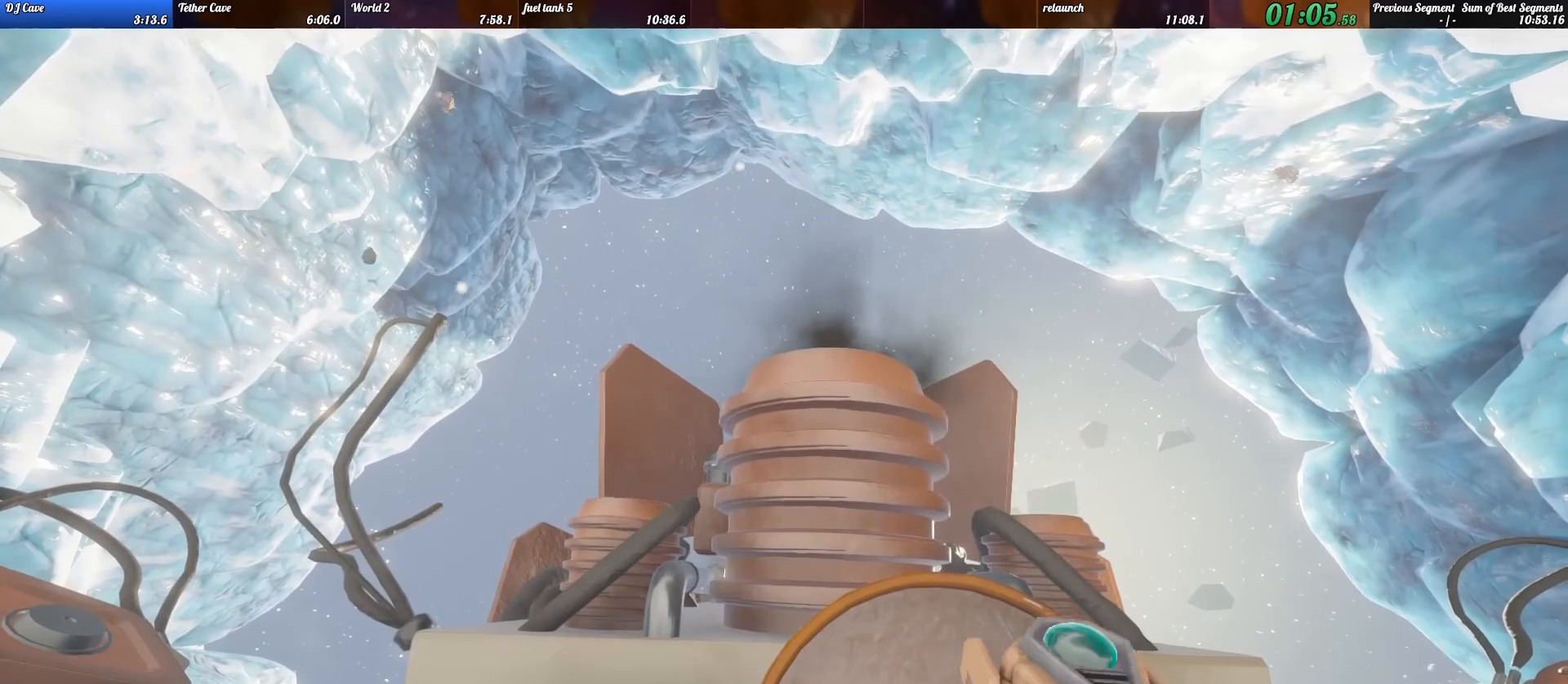
{"keys": ["a"], "events": []}
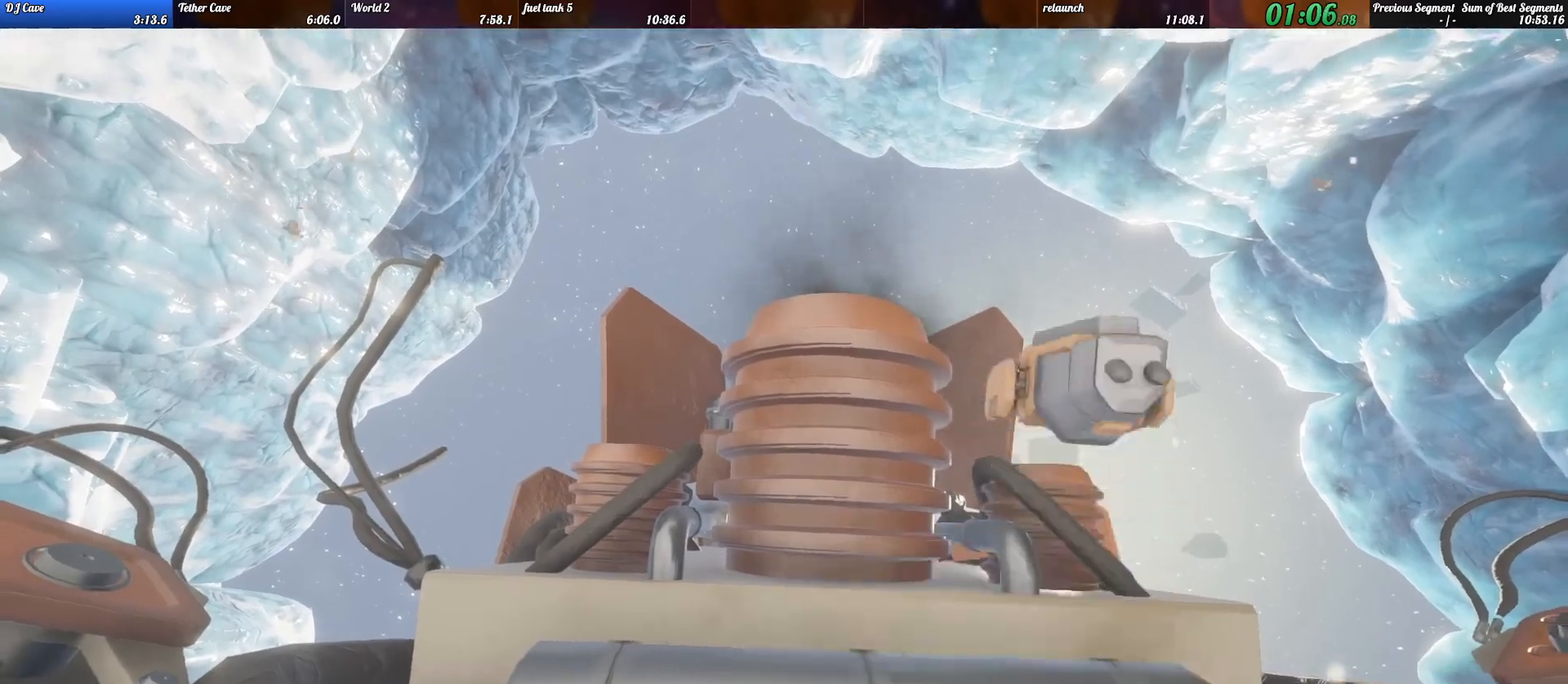
{"keys": ["a"], "events": []}
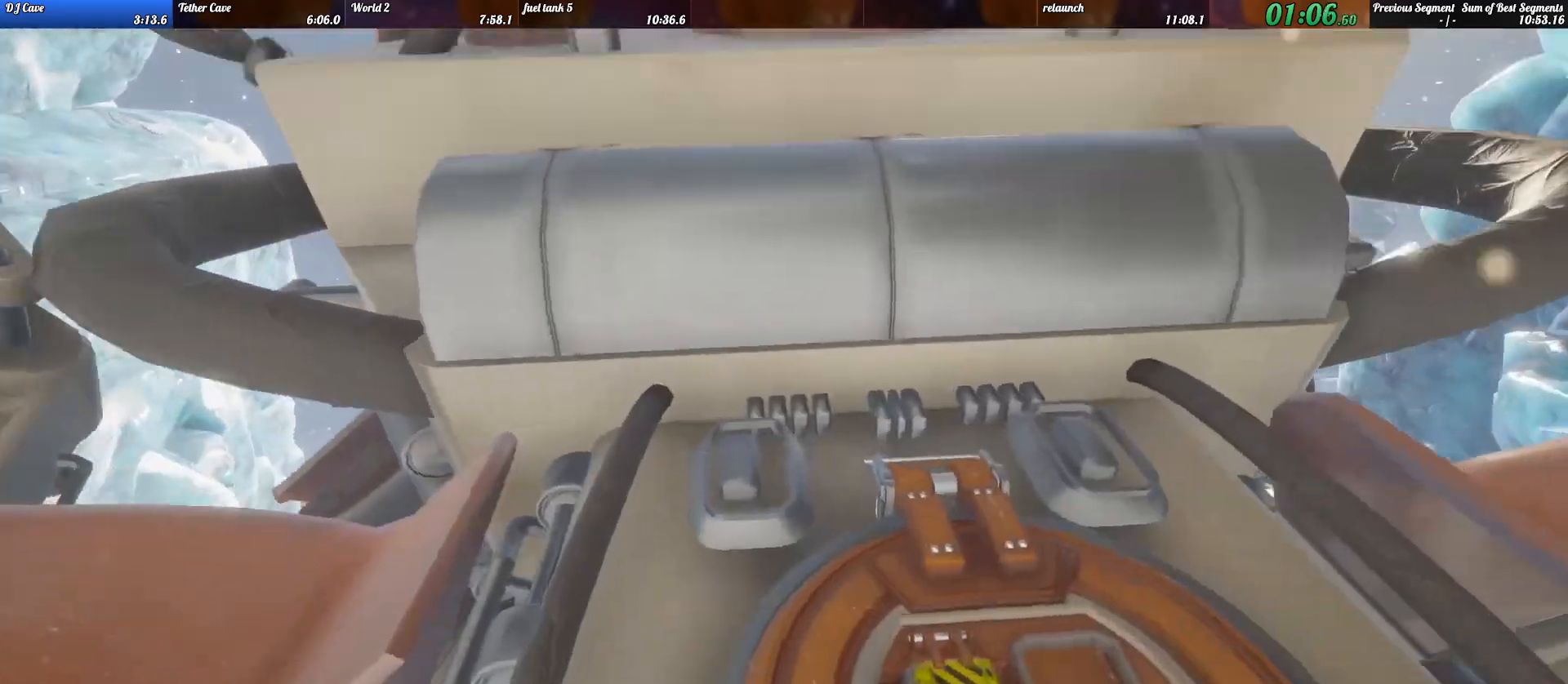
{"keys": ["a", "shift_l", "w"], "events": [[200, "w", "down"], [300, "shift_l", "down"]]}
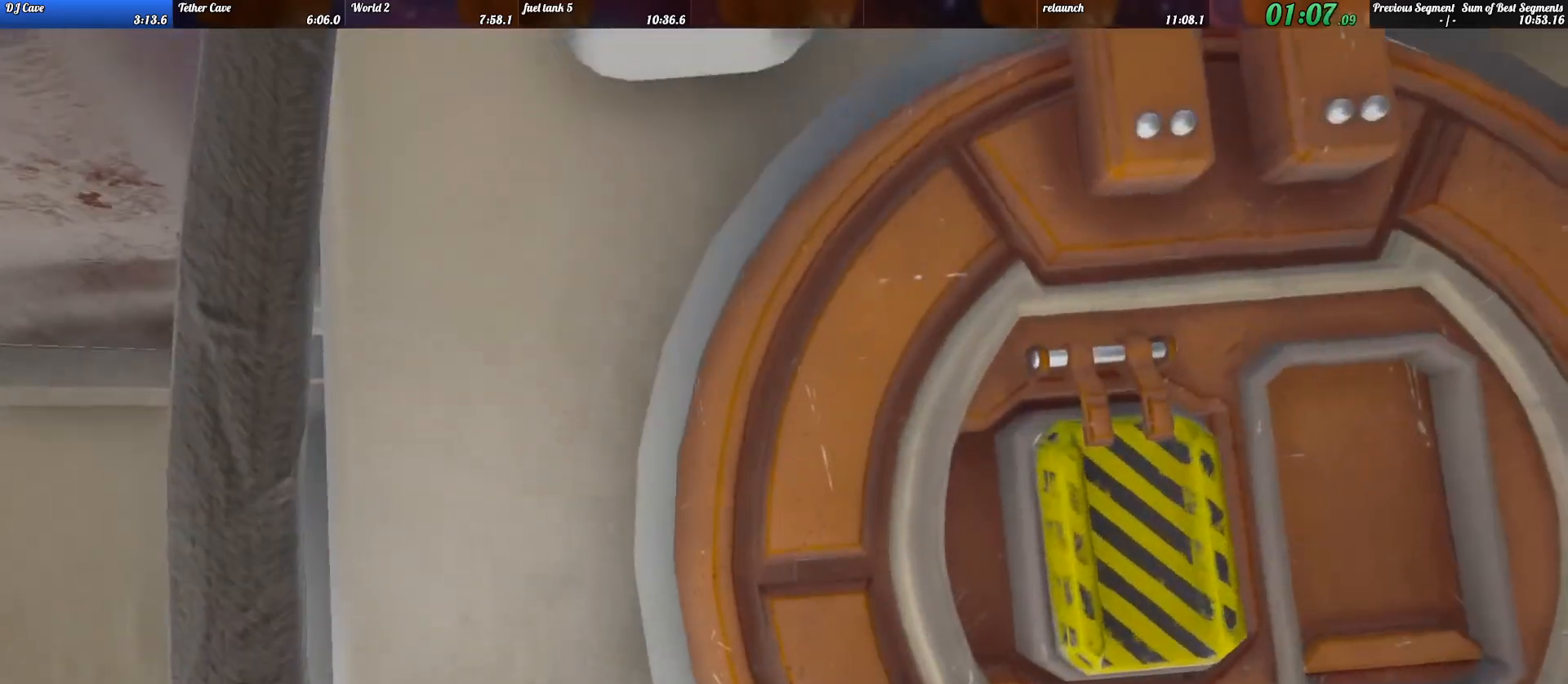
{"keys": ["a", "shift_l", "w"], "events": []}
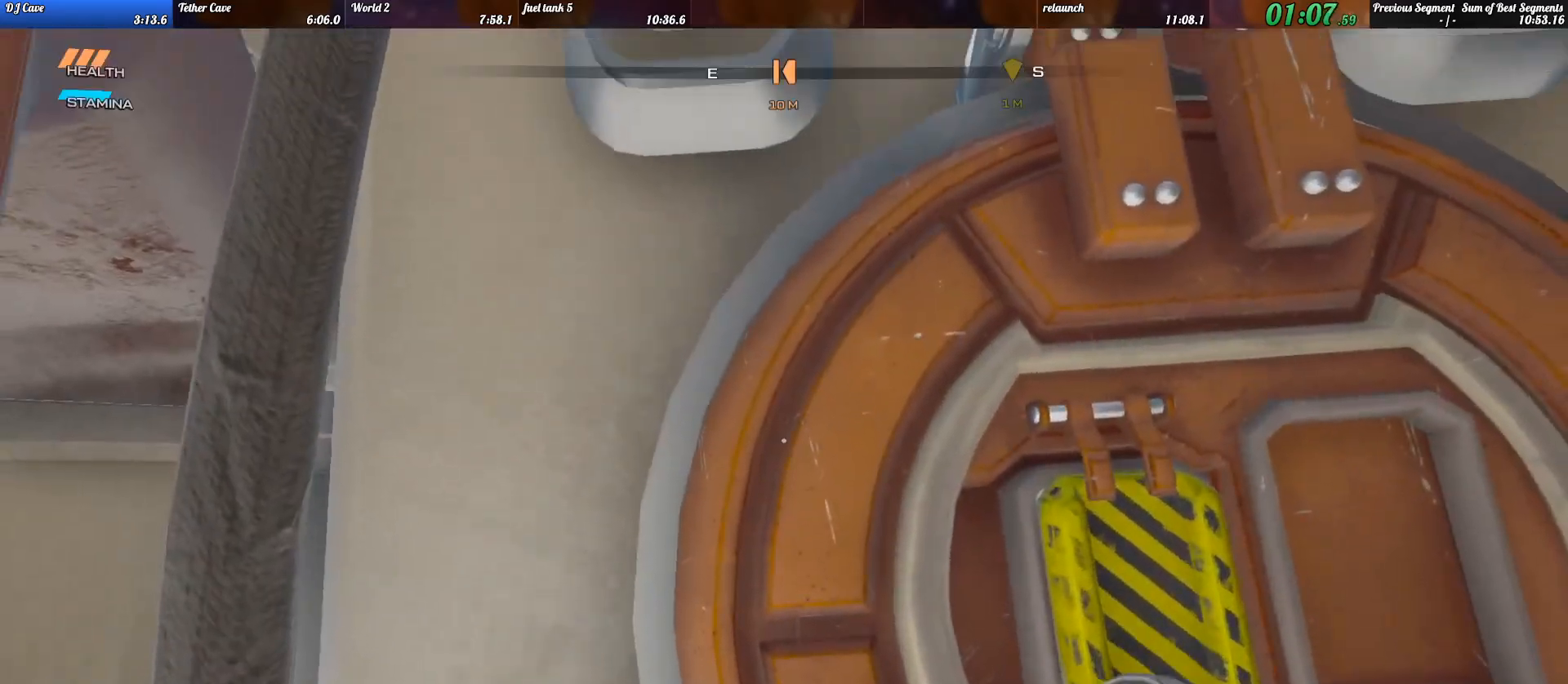
{"keys": ["a", "shift_l", "w"], "events": []}
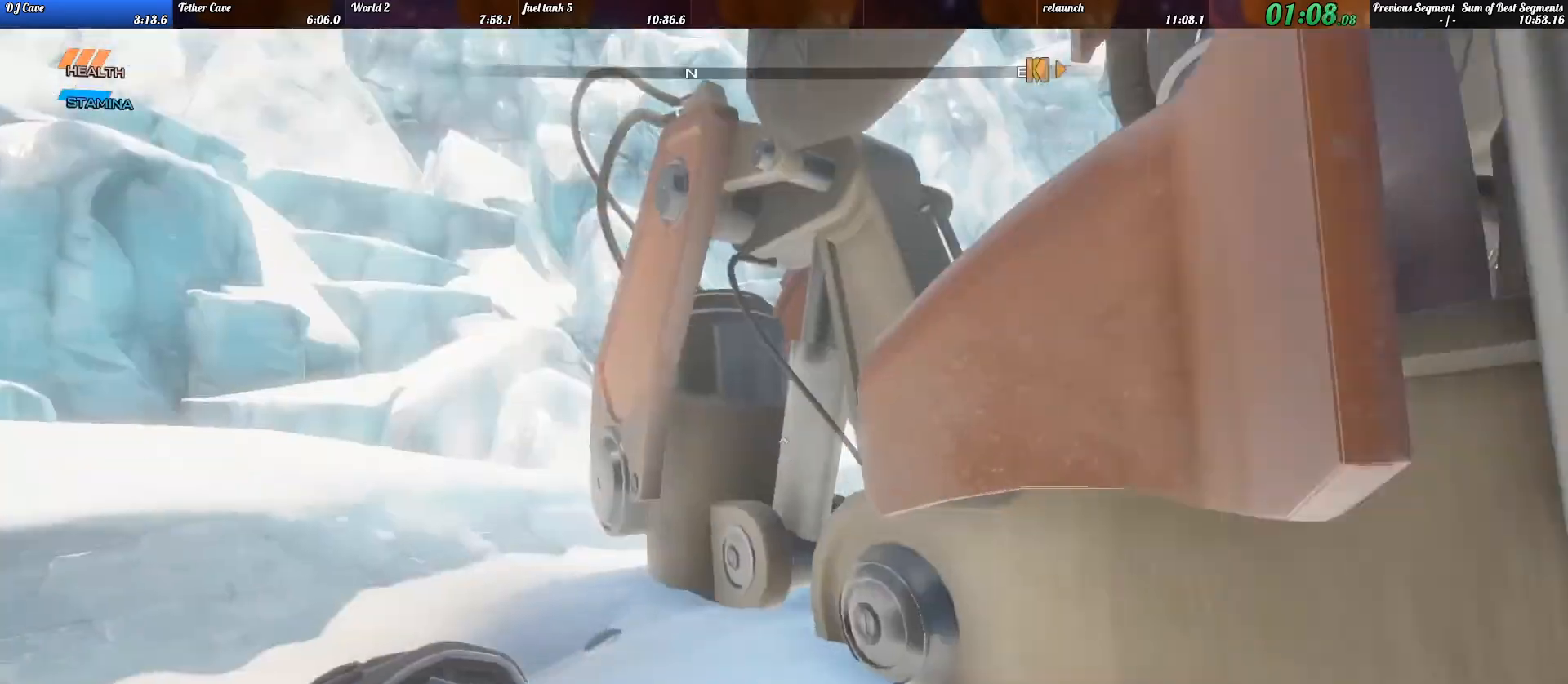
{"keys": ["a", "shift_l", "w"], "events": []}
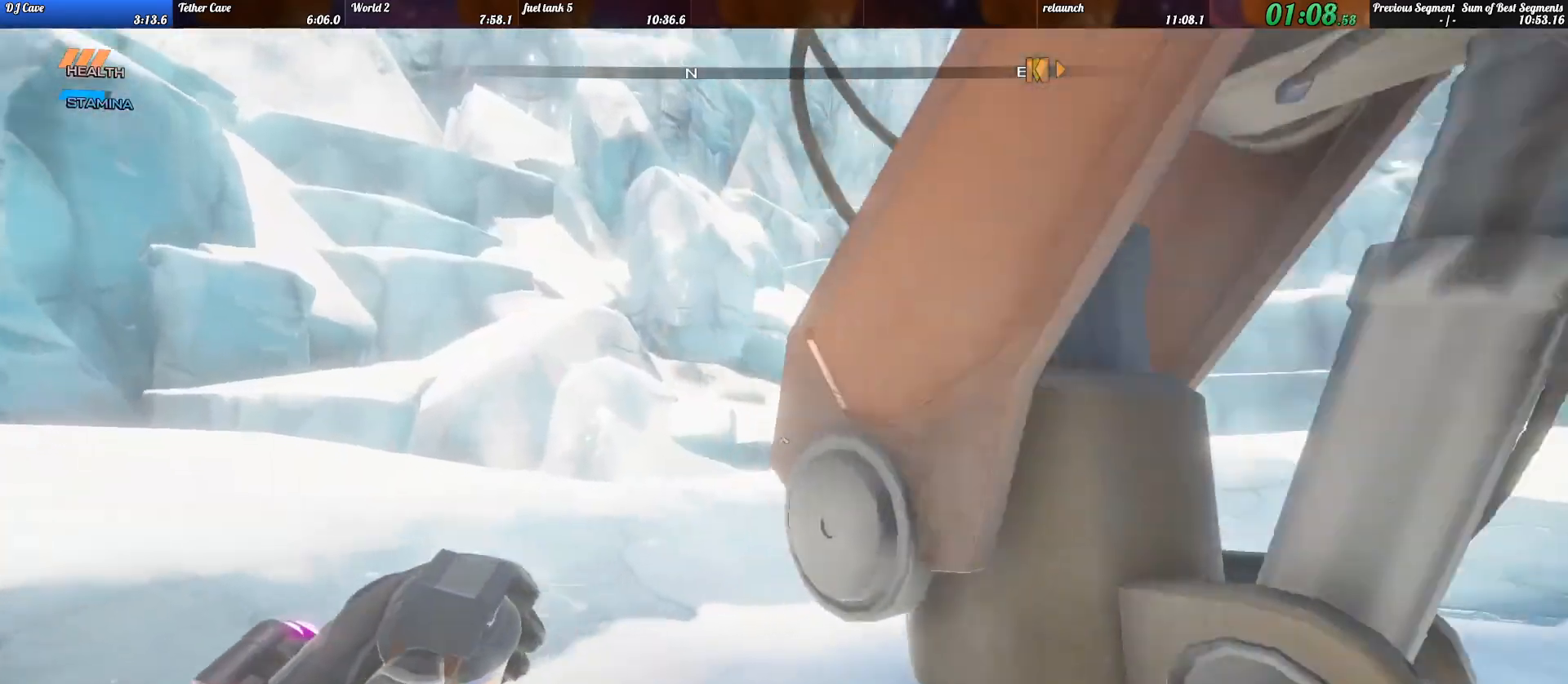
{"keys": ["shift_l", "w"], "events": [[200, "a", "up"]]}
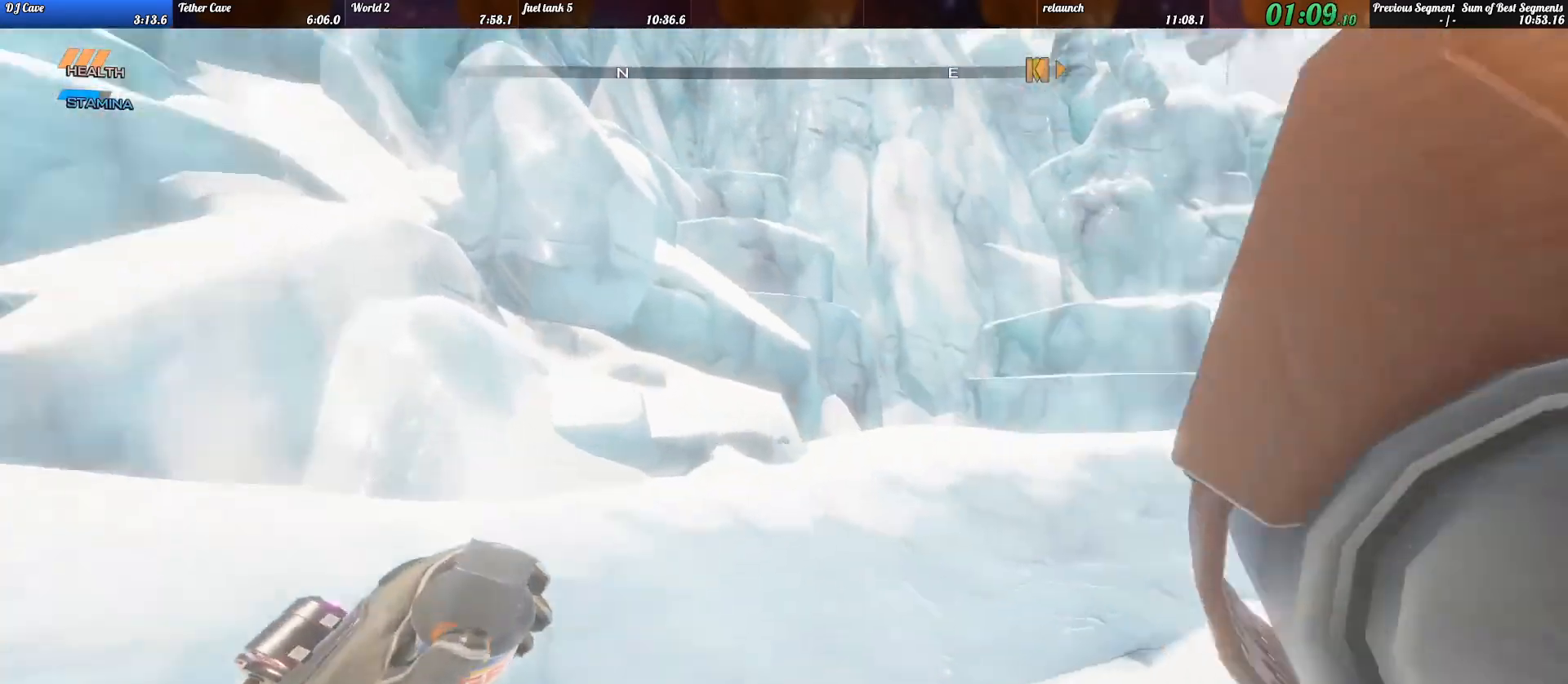
{"keys": ["shift_l", "w"], "events": []}
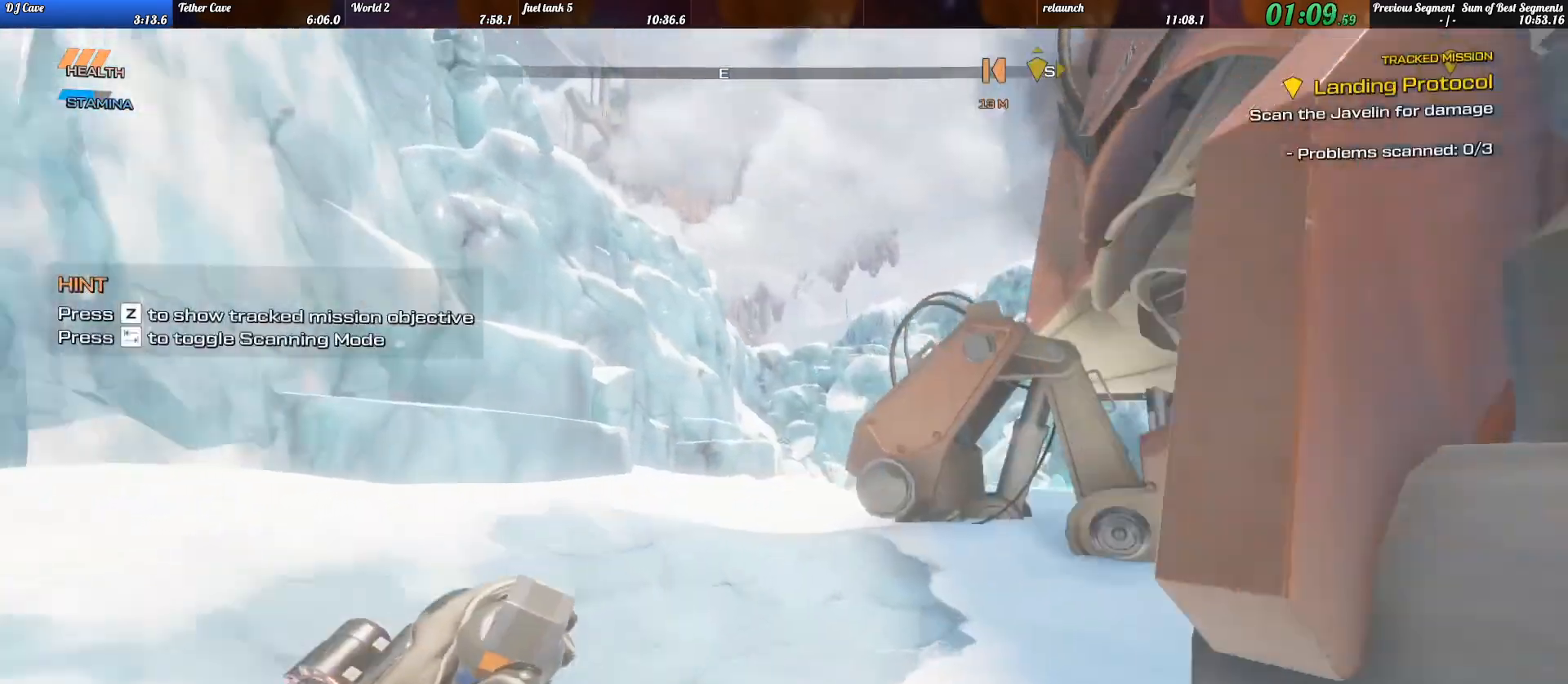
{"keys": ["s"], "events": [[233, "a", "down"], [233, "space", "down"], [300, "w", "up"], [333, "shift_l", "up"], [367, "s", "down"], [400, "space", "up"], [433, "a", "up"]]}
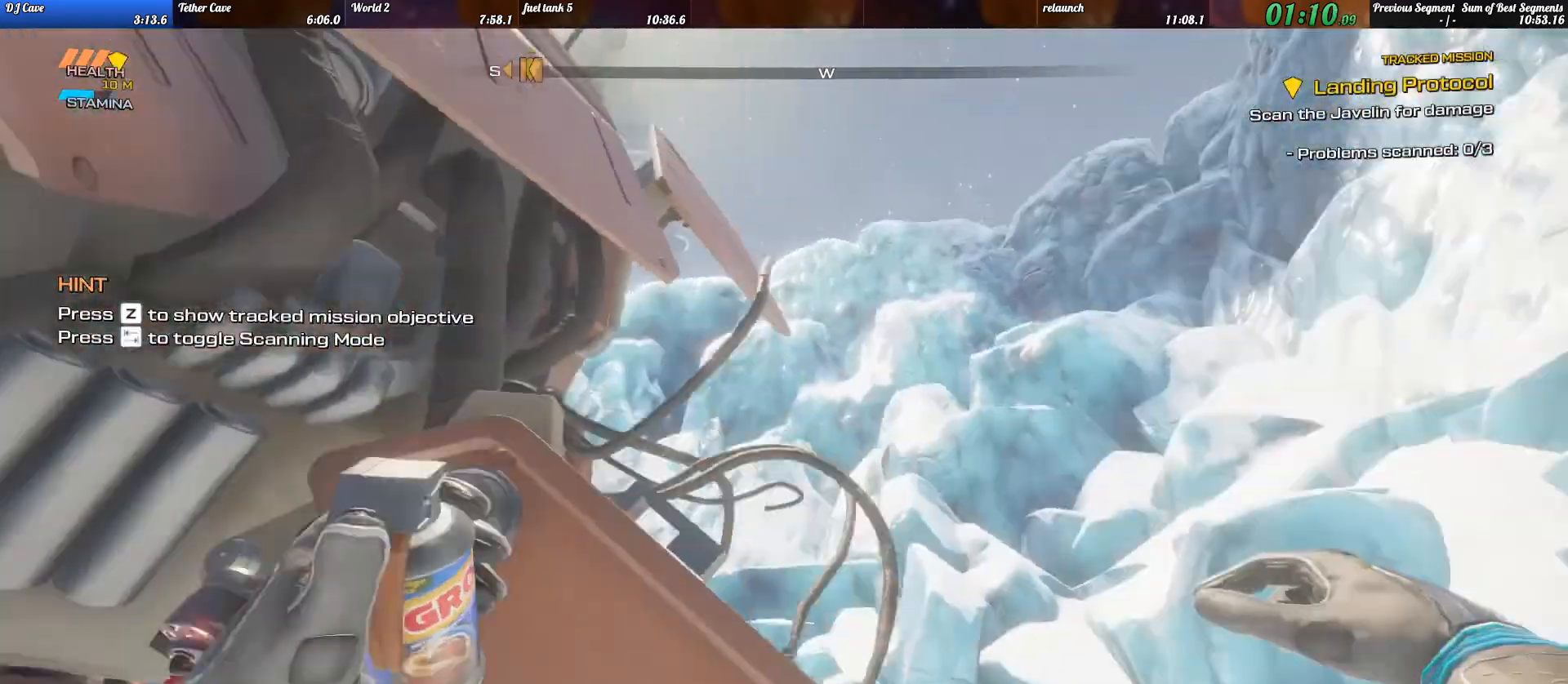
{"keys": ["s"], "events": [[67, "tab", "down"], [167, "tab", "up"]]}
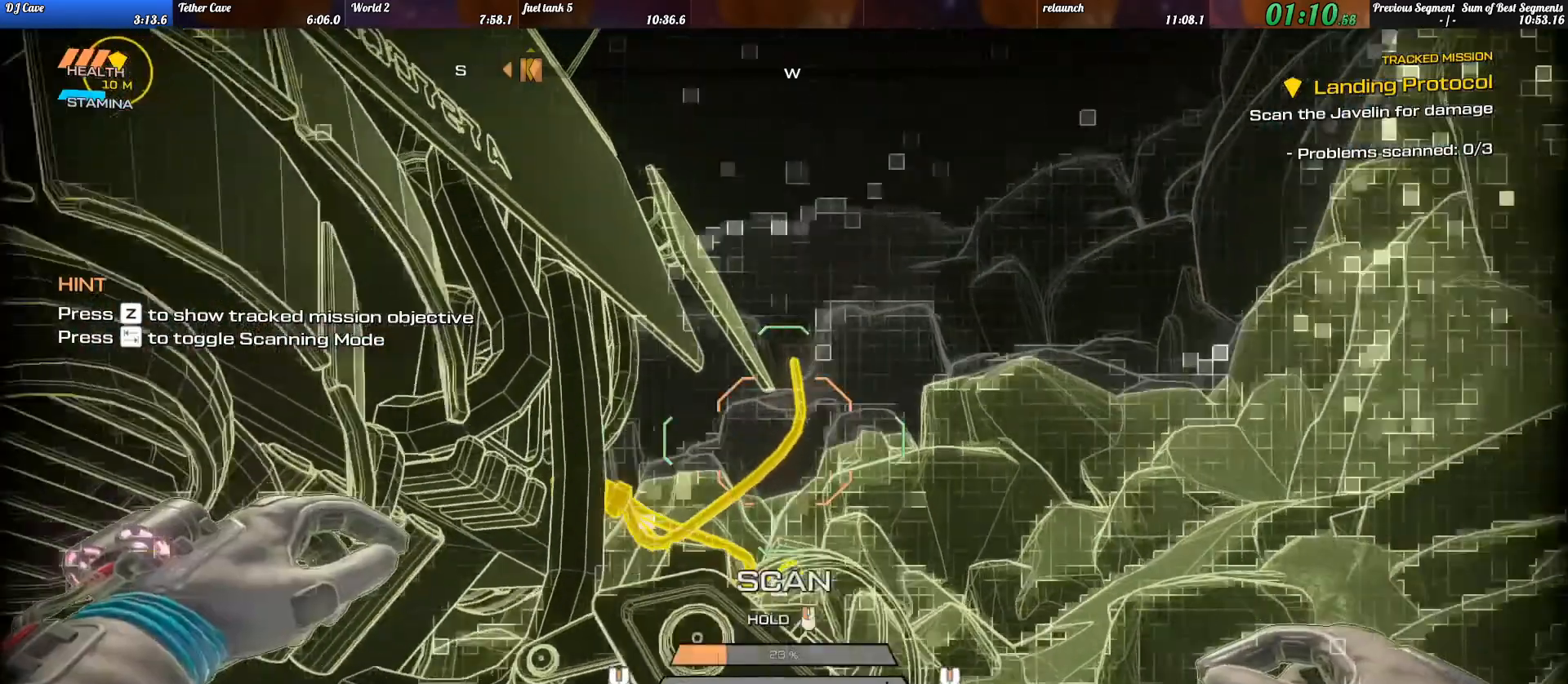
{"keys": [], "events": [[500, "s", "up"]]}
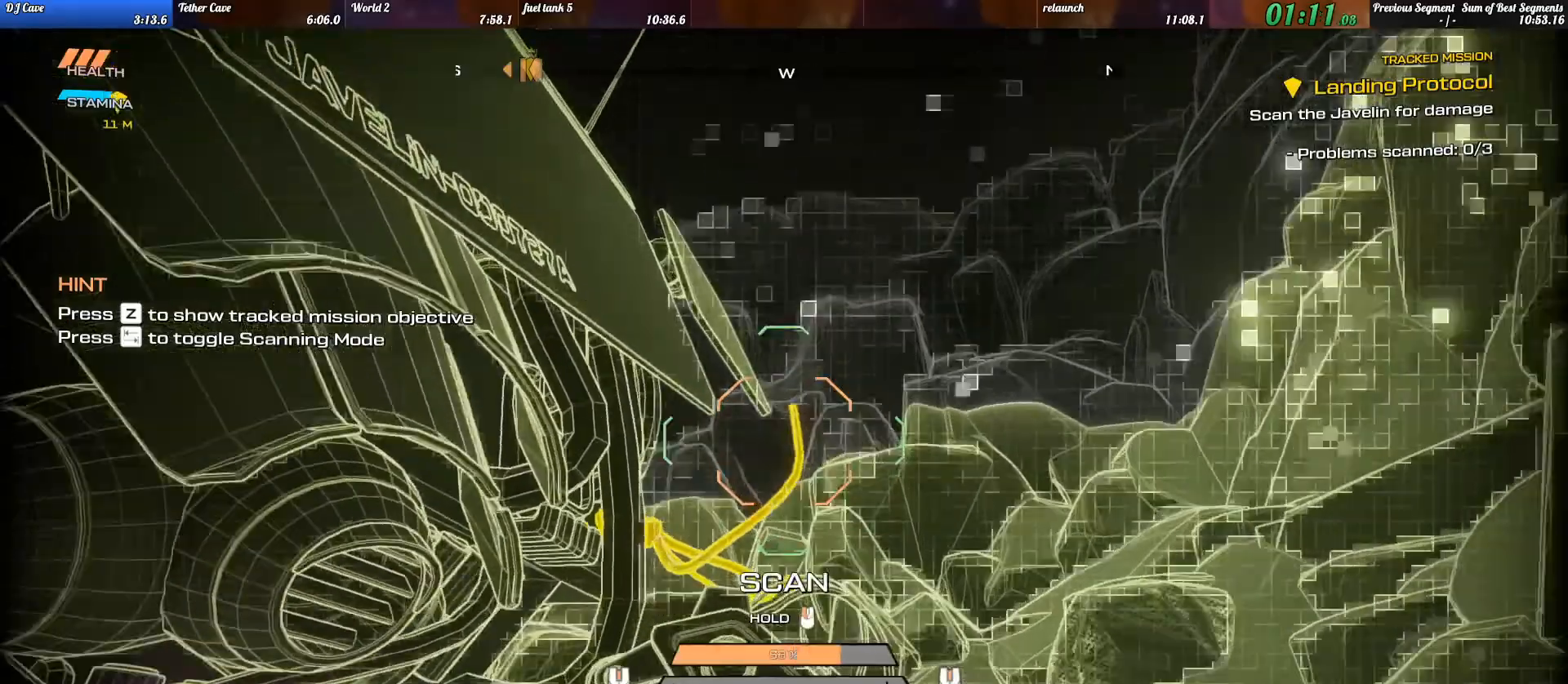
{"keys": ["s"], "events": [[333, "s", "down"]]}
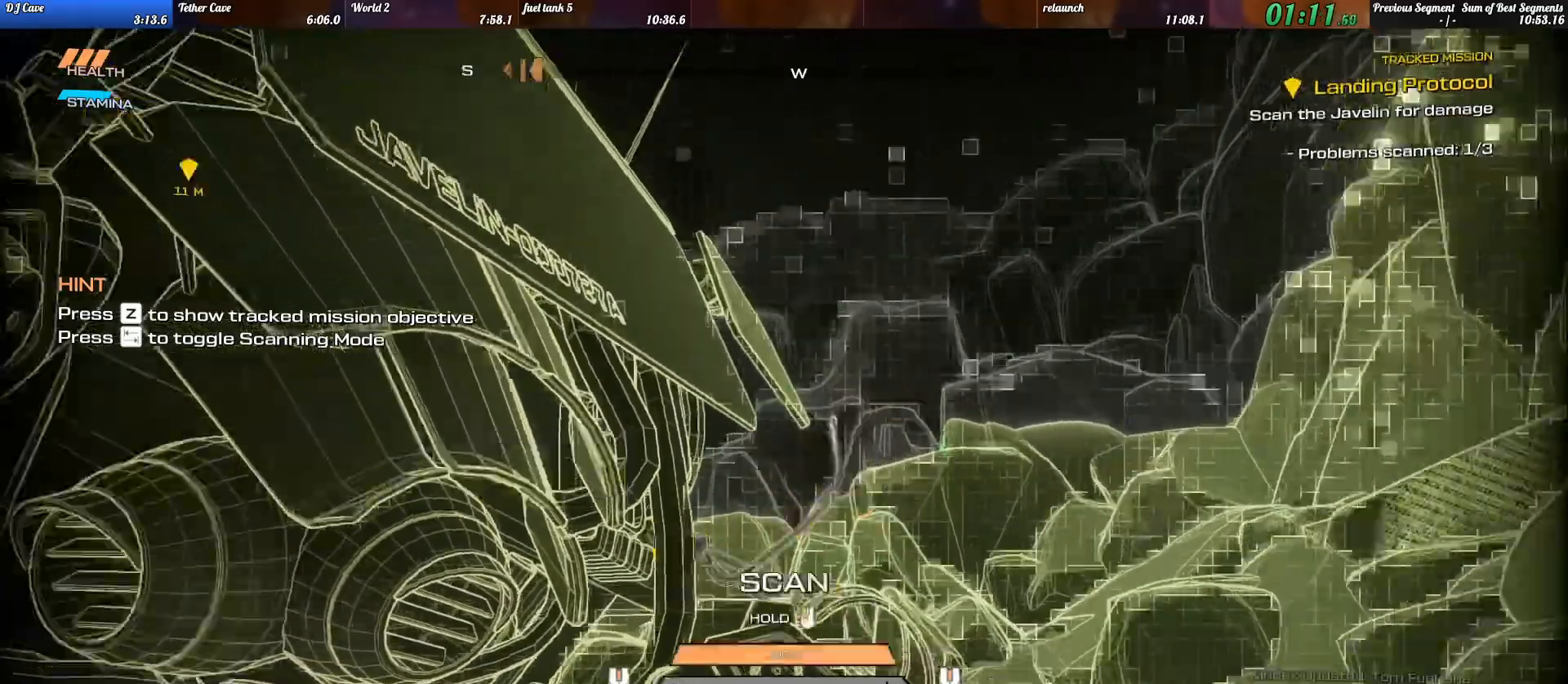
{"keys": ["a"], "events": [[33, "a", "down"], [300, "s", "up"]]}
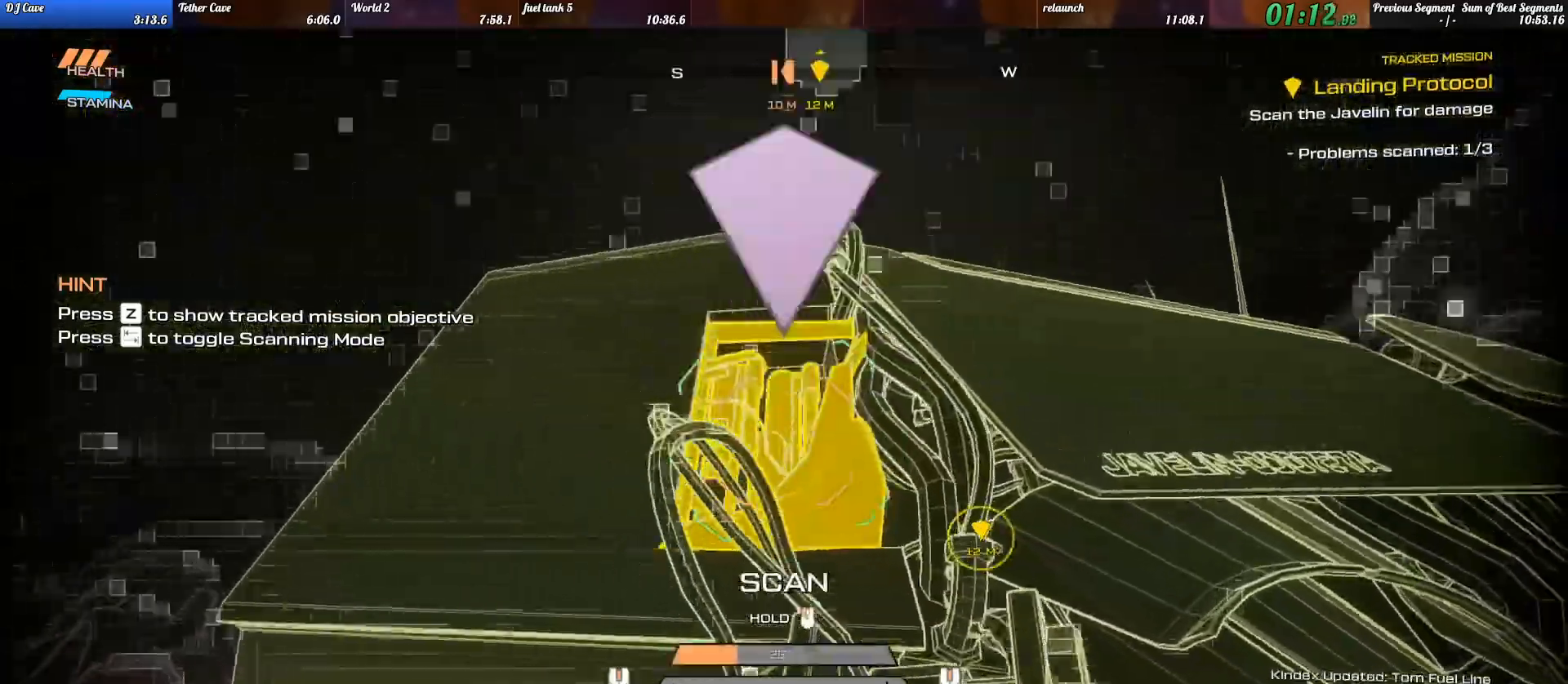
{"keys": ["a"], "events": [[200, "s", "down"], [367, "s", "up"]]}
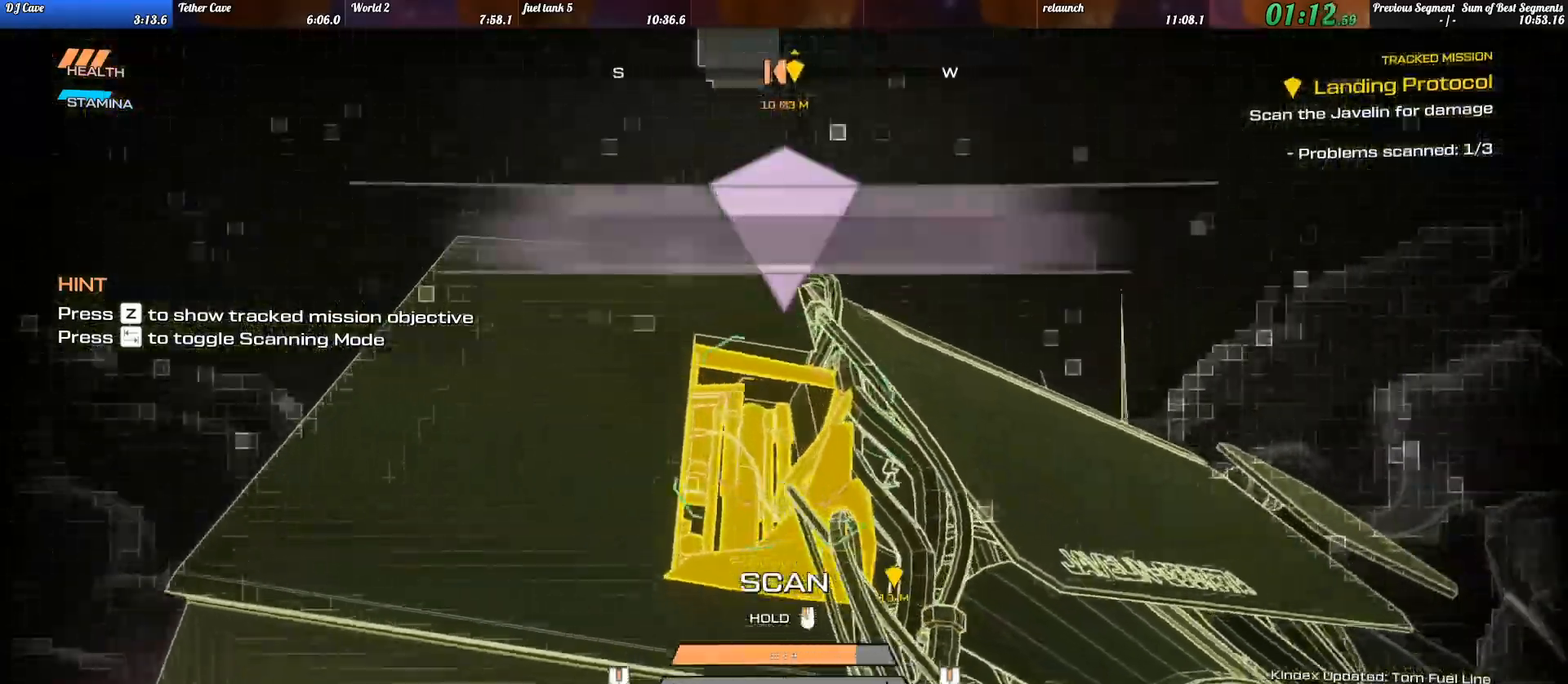
{"keys": ["a", "shift_l", "w"], "events": [[433, "w", "down"], [500, "shift_l", "down"]]}
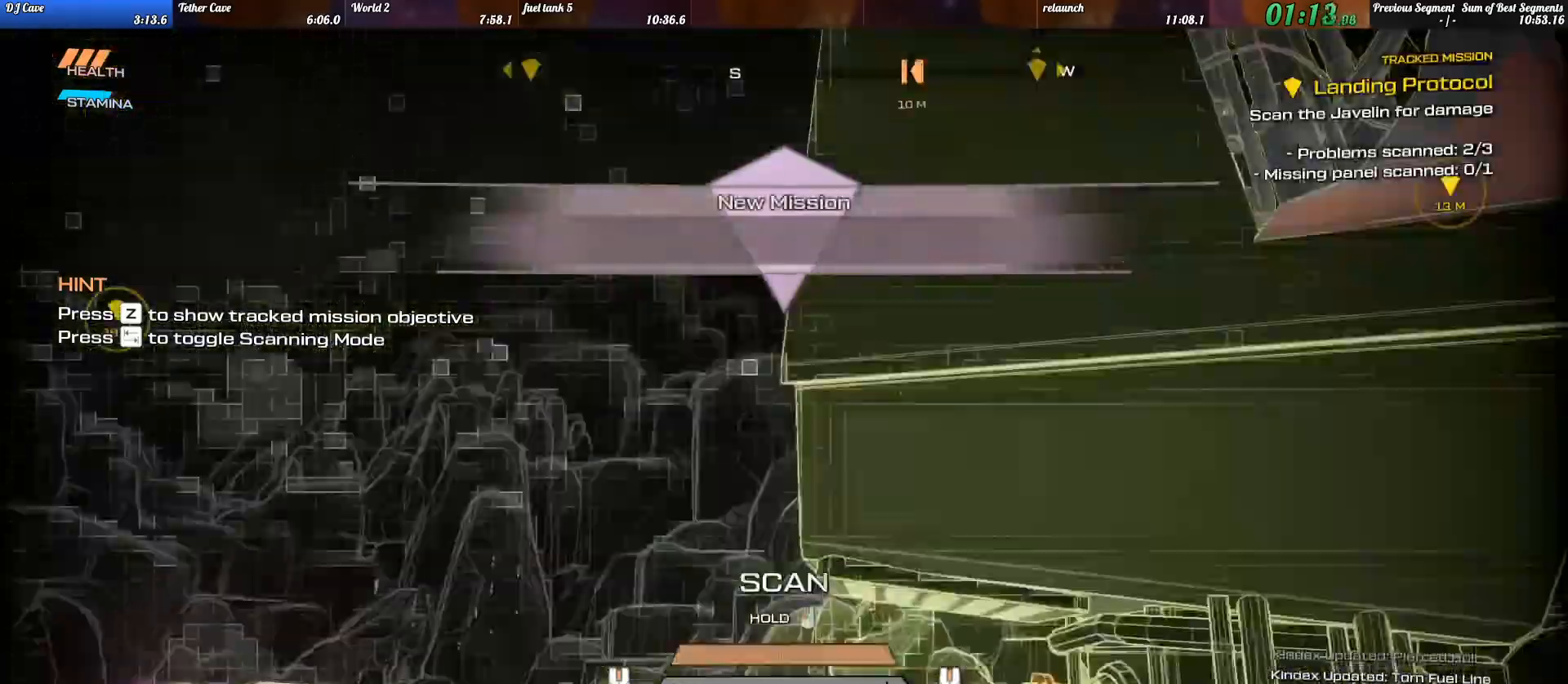
{"keys": ["shift_l", "w"], "events": [[133, "a", "up"]]}
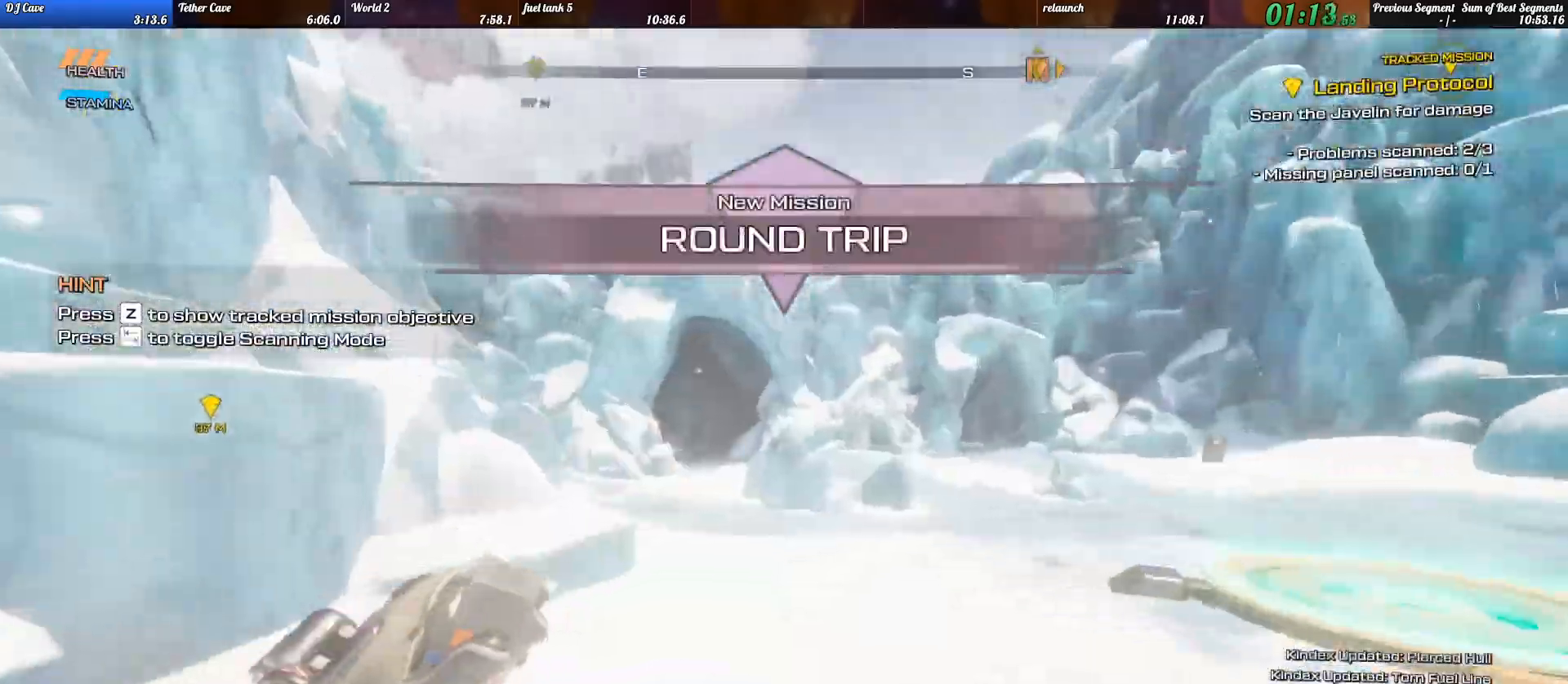
{"keys": [], "events": [[167, "a", "down"], [167, "space", "down"], [233, "shift_l", "up"], [267, "a", "up"], [267, "space", "up"], [267, "w", "up"], [367, "tab", "down"], [433, "tab", "up"]]}
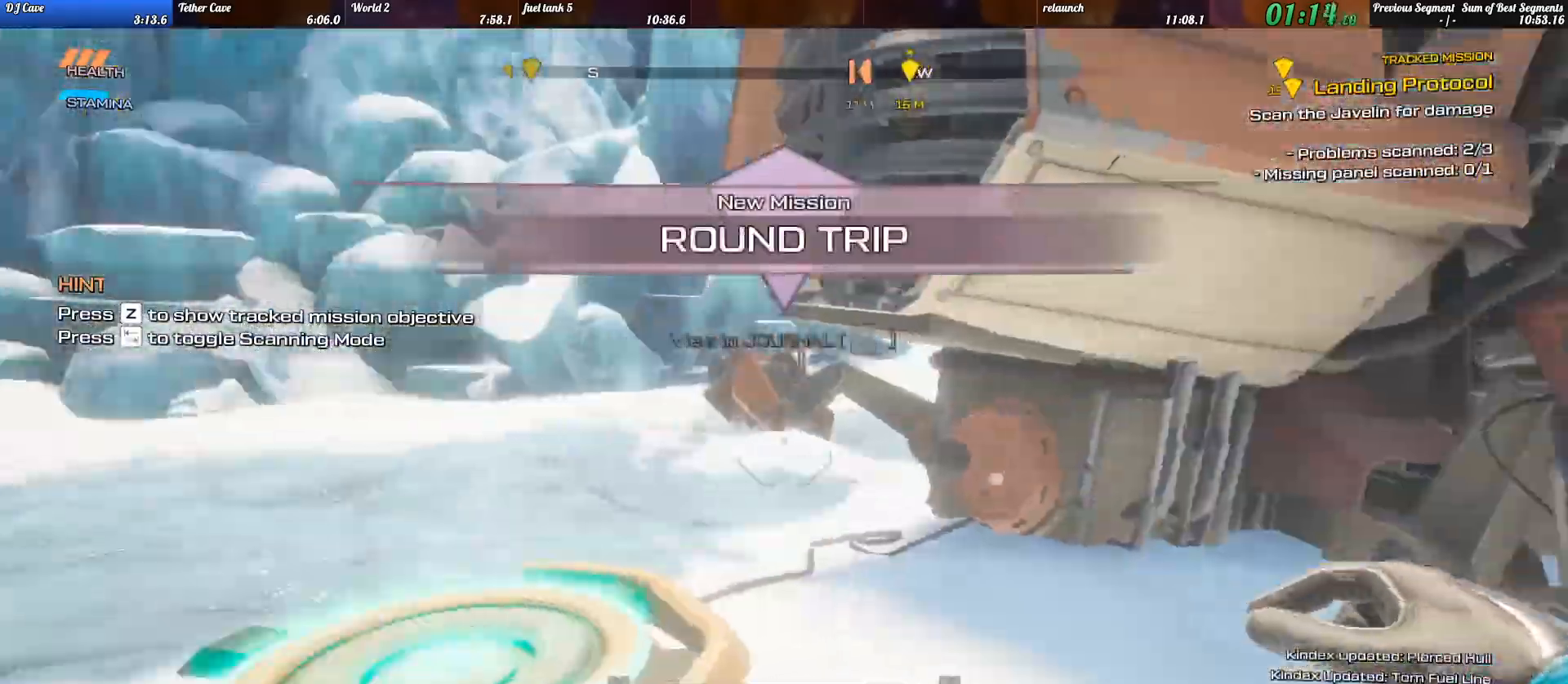
{"keys": ["a", "s"], "events": [[167, "s", "down"], [333, "a", "down"]]}
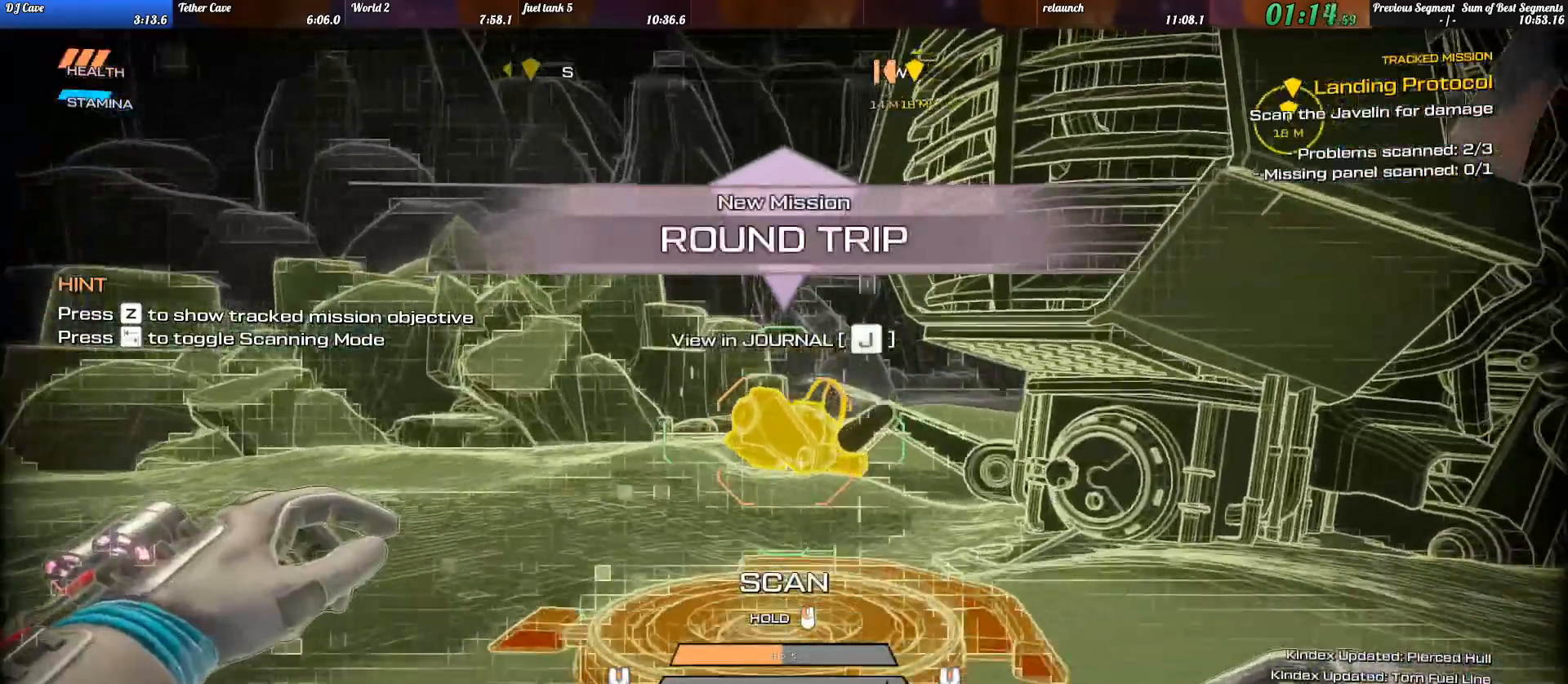
{"keys": ["a", "s"], "events": []}
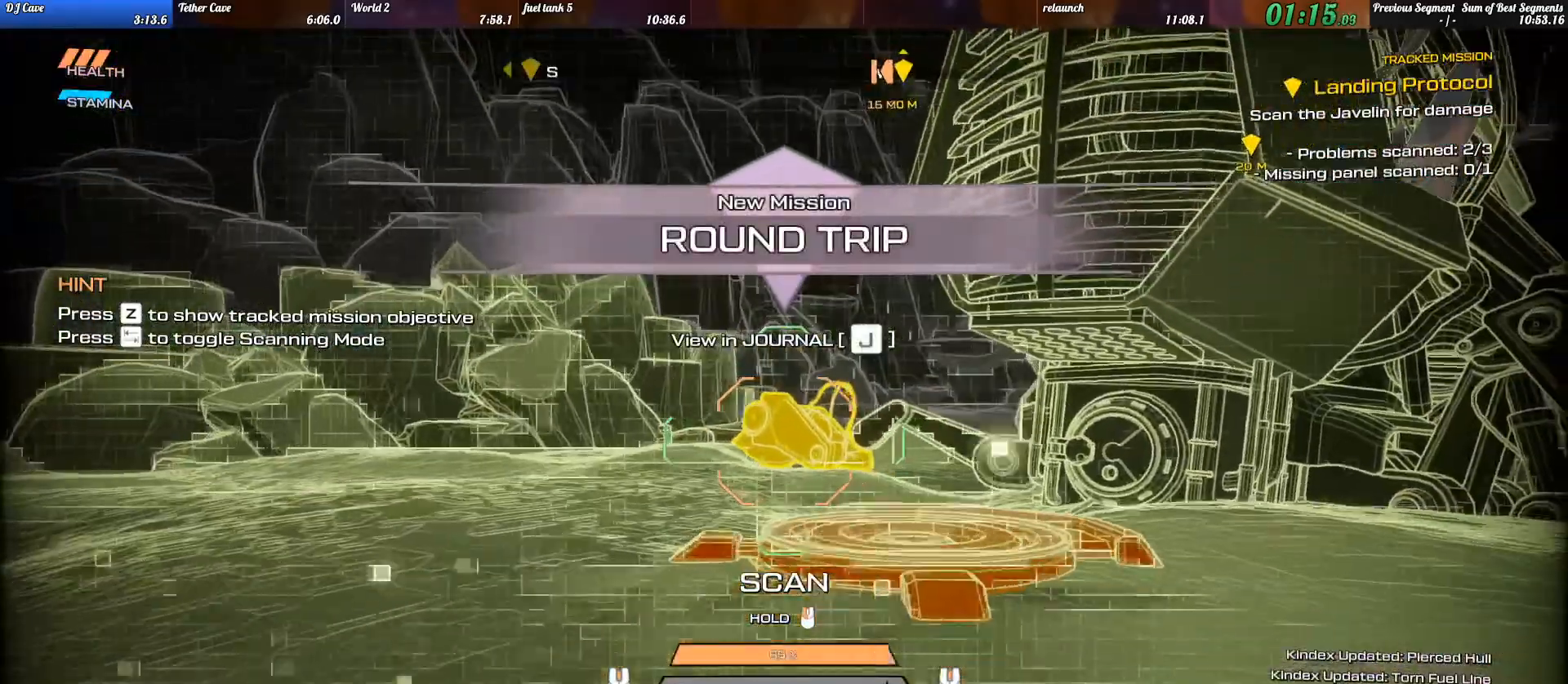
{"keys": ["shift_l", "w"], "events": [[33, "s", "up"], [167, "w", "down"], [233, "shift_l", "down"], [267, "a", "up"]]}
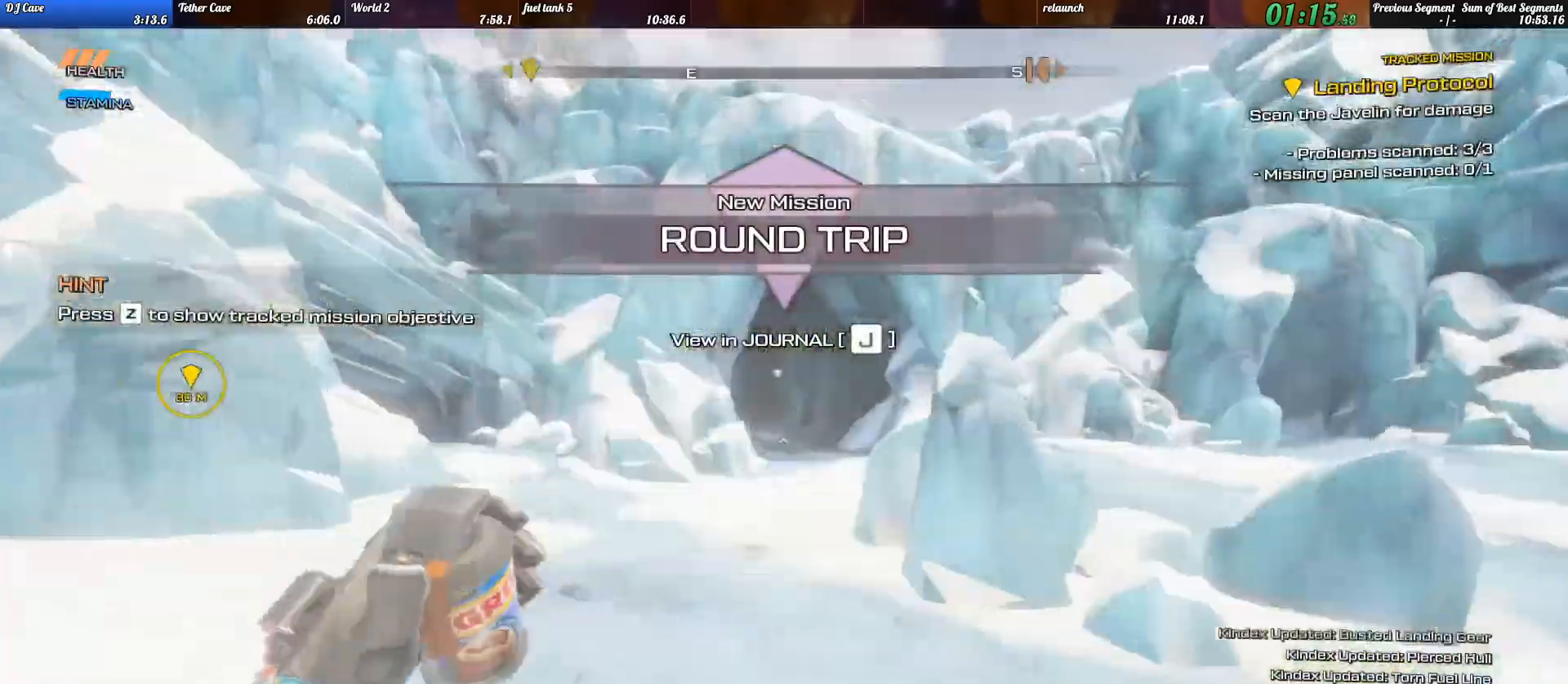
{"keys": ["shift_l", "w"], "events": [[433, "space", "down"], [500, "space", "up"]]}
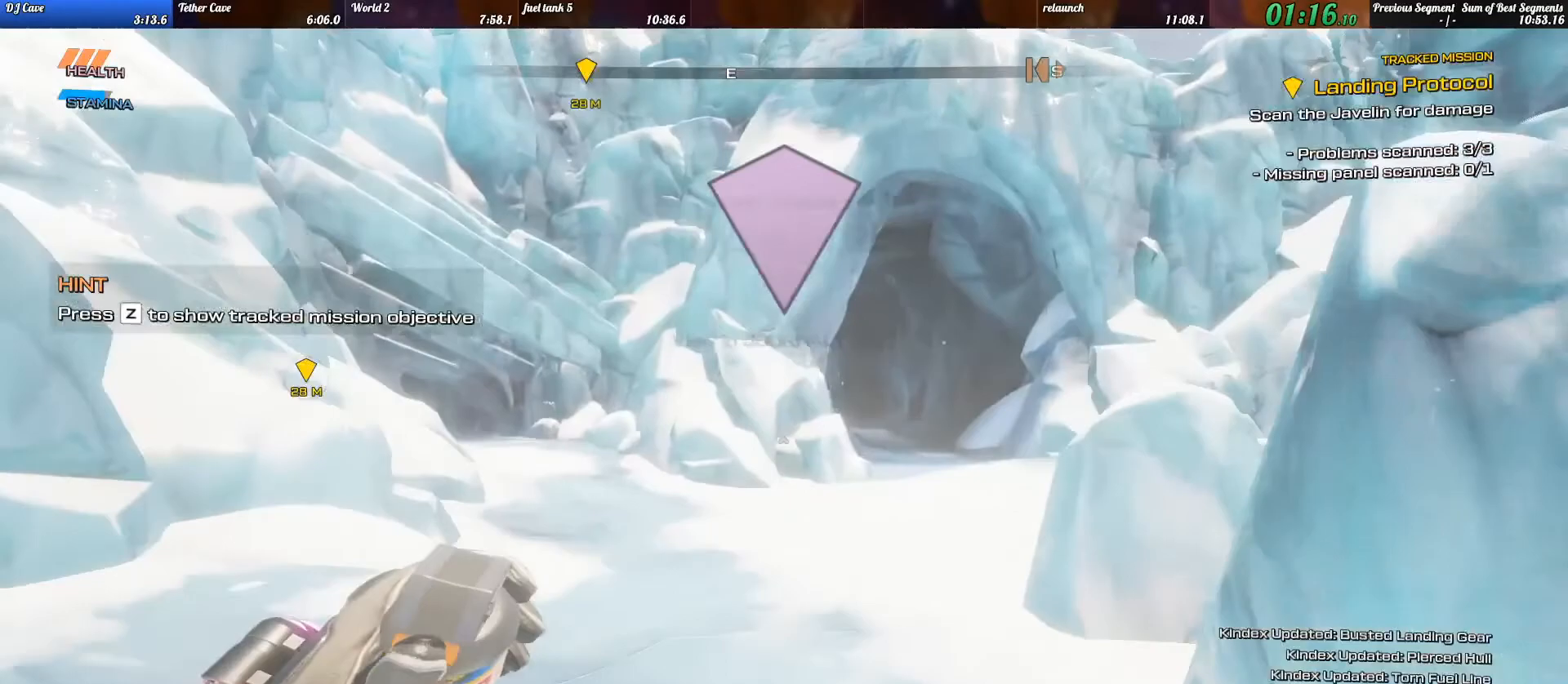
{"keys": ["d", "tab", "w"], "events": [[200, "d", "down"], [400, "shift_l", "up"], [500, "tab", "down"]]}
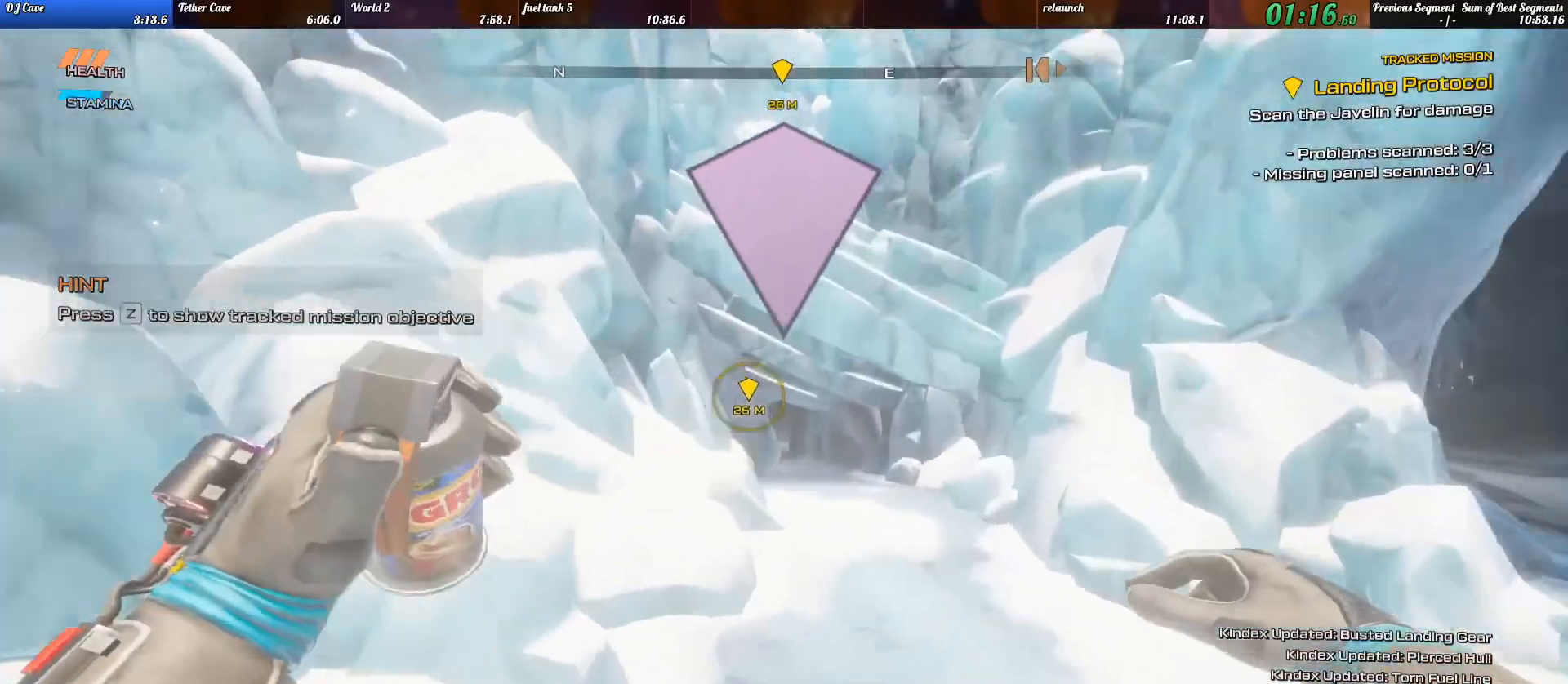
{"keys": [], "events": [[133, "tab", "up"], [300, "d", "up"], [333, "w", "up"]]}
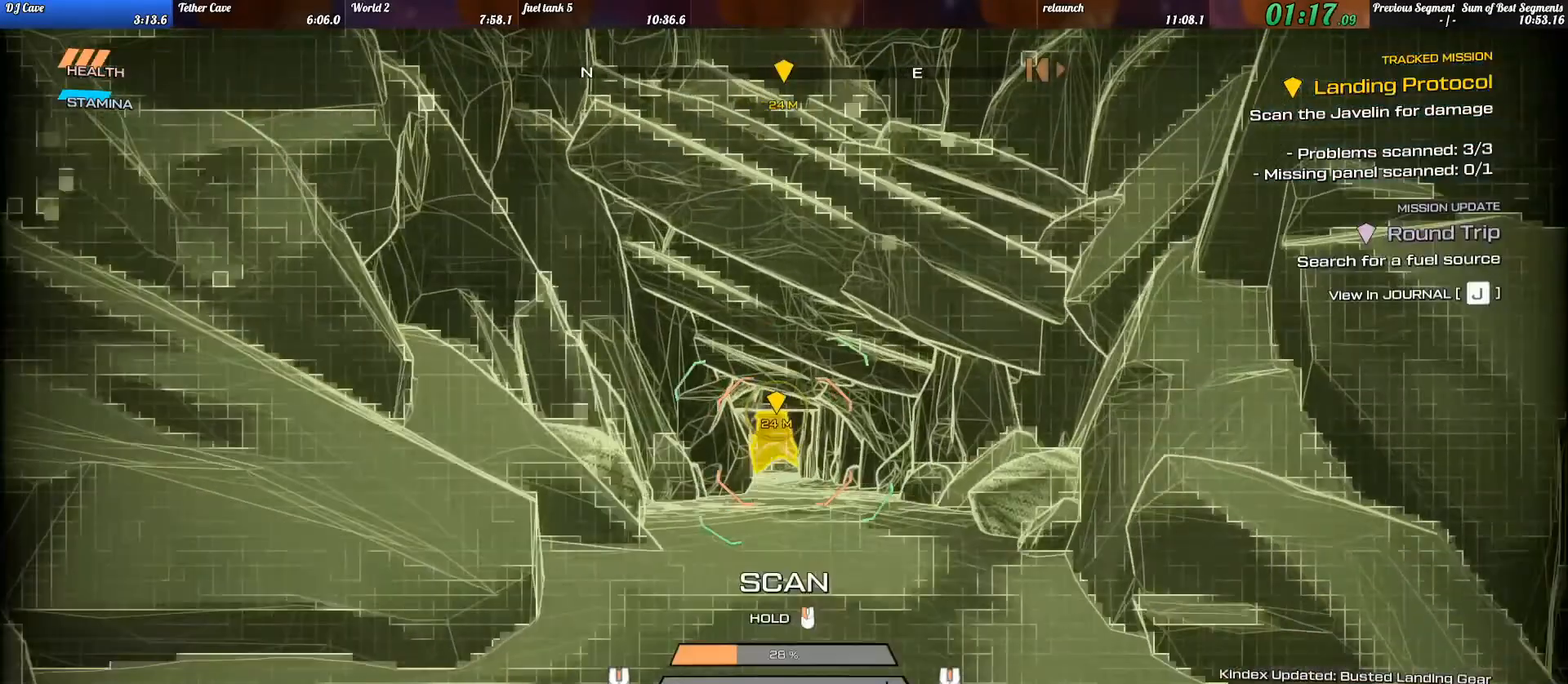
{"keys": [], "events": []}